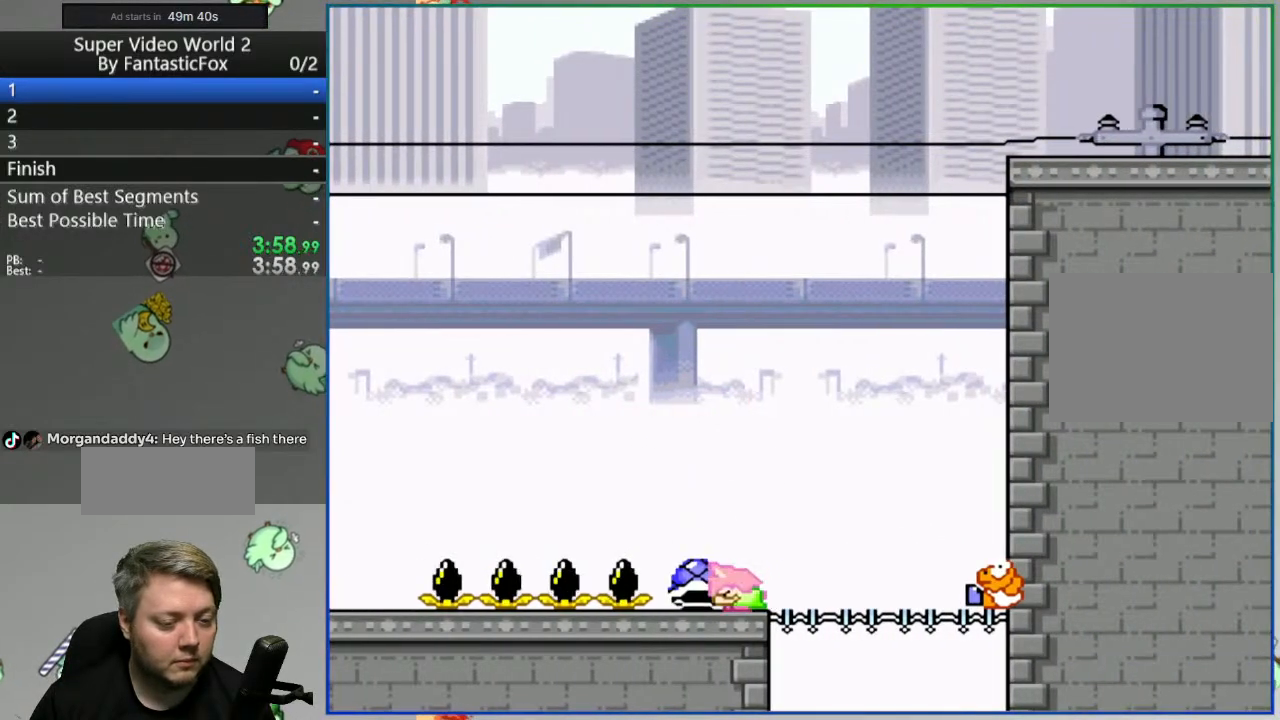
Gameplay with a controller (Nintendo layout); each line is a JSON object with the inputs held at the frame after it. "events" lists button and stick changes between this image and that frame as [ms after this image, input, new state], when the widget could be followed in between. Not read: L3 R3.
{"buttons": ["B", "Y", "DPAD_RIGHT"], "events": []}
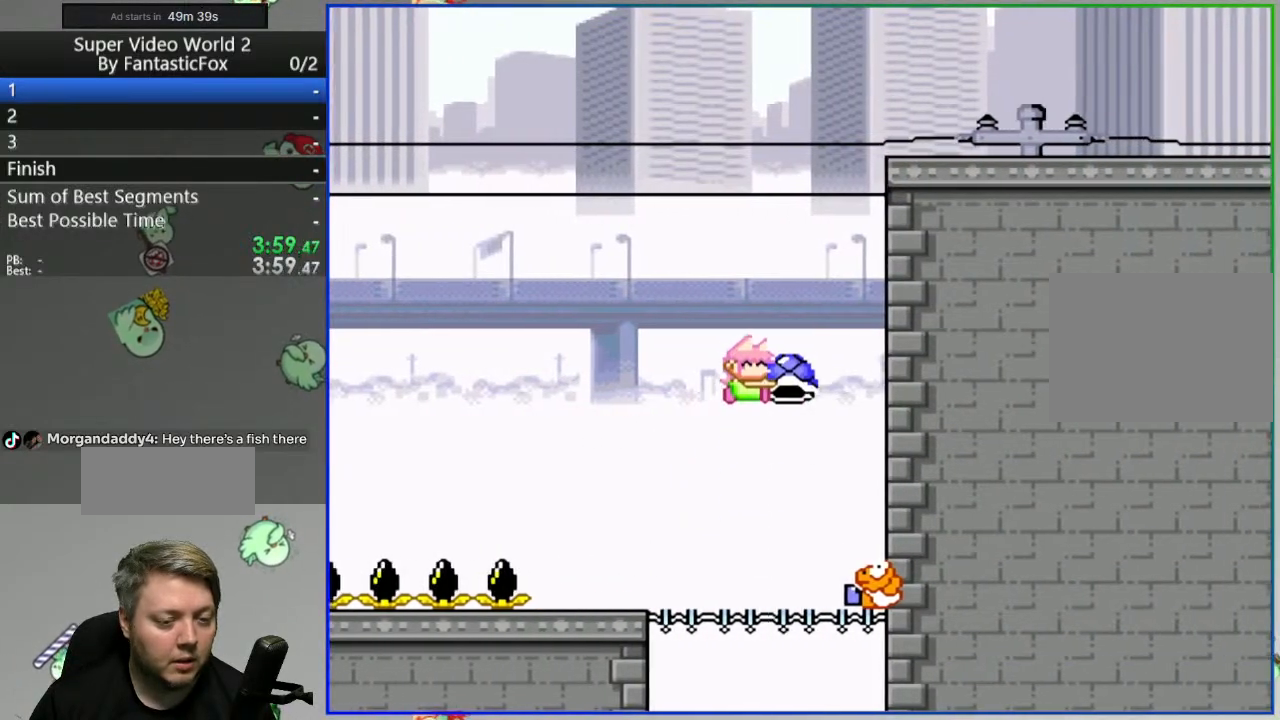
{"buttons": ["B", "Y", "DPAD_LEFT"], "events": [[50, "DPAD_RIGHT", "up"], [233, "DPAD_LEFT", "down"]]}
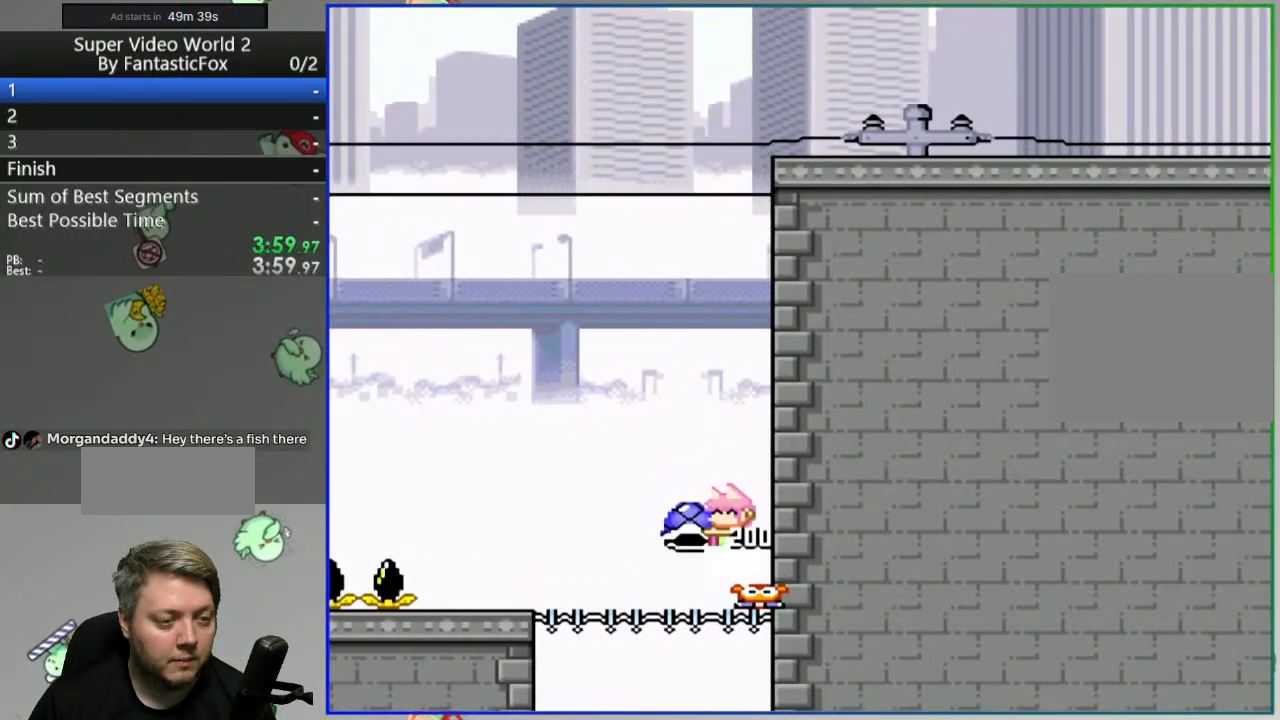
{"buttons": ["B", "Y"], "events": [[133, "DPAD_LEFT", "up"], [150, "DPAD_RIGHT", "down"], [317, "Y", "up"], [400, "DPAD_RIGHT", "up"], [400, "Y", "down"]]}
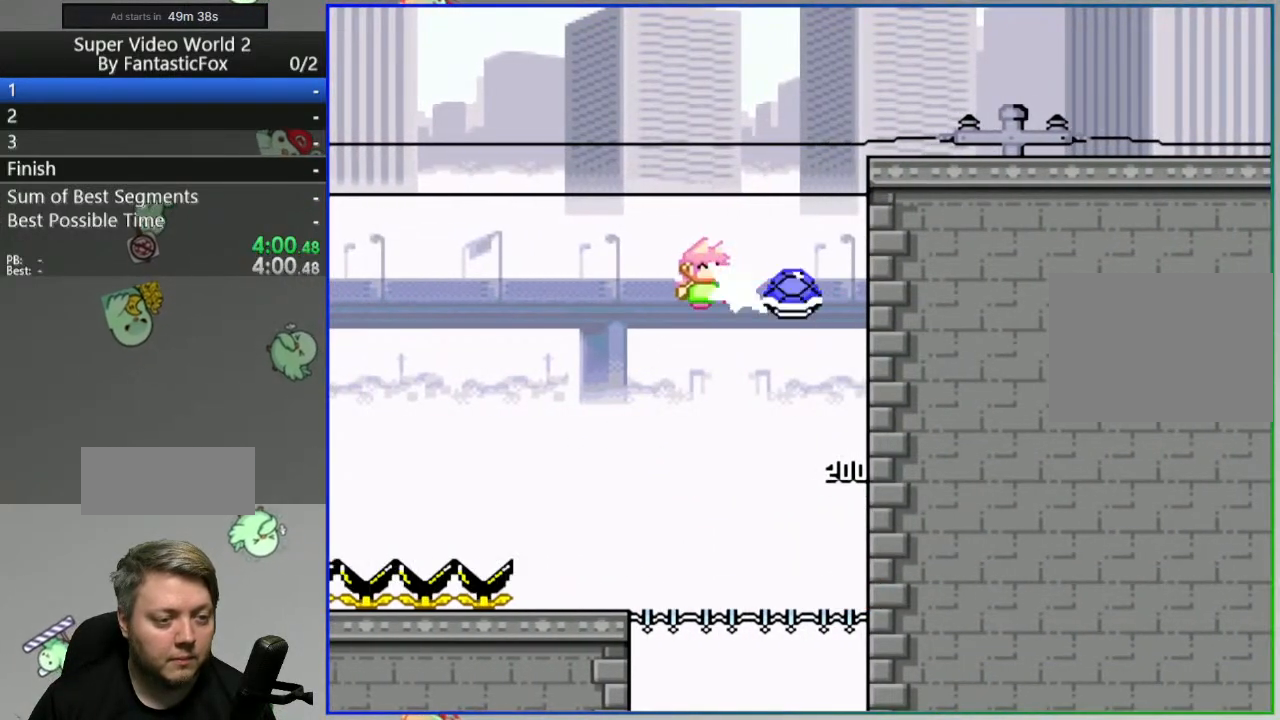
{"buttons": ["B", "Y", "DPAD_RIGHT"], "events": [[50, "DPAD_RIGHT", "down"]]}